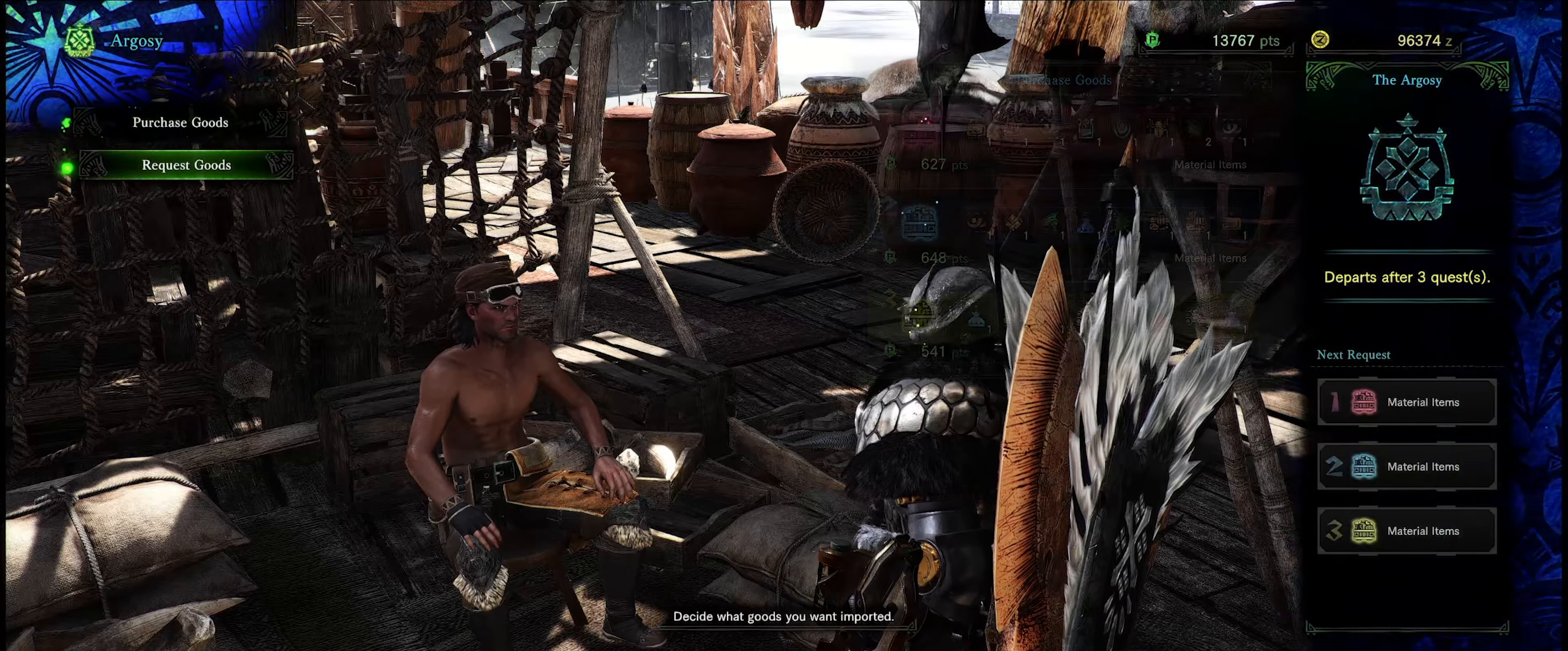
Gameplay with a controller (Xbox layout); each line is a JSON object with the inputs held at the frame after it. "events" lists button and stick changes between this image and that frame as [ms after this image, input, new state], when the widget could be followed in between. Not read: L3 R3.
{"buttons": ["A"], "left_stick": "center", "right_stick": "center", "events": [[33, "DPAD_DOWN", "up"], [200, "DPAD_UP", "down"], [333, "DPAD_UP", "up"], [450, "A", "down"]]}
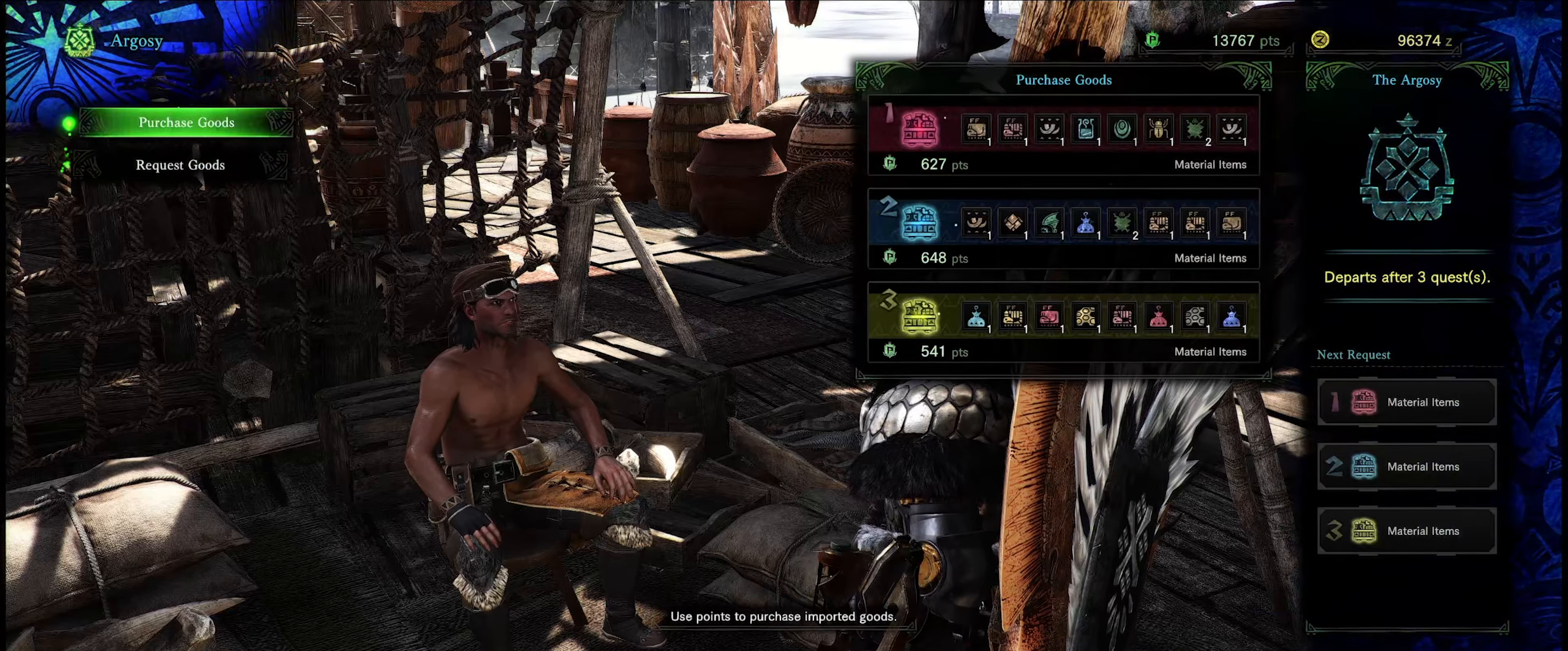
{"buttons": [], "left_stick": "center", "right_stick": "center", "events": [[100, "A", "up"]]}
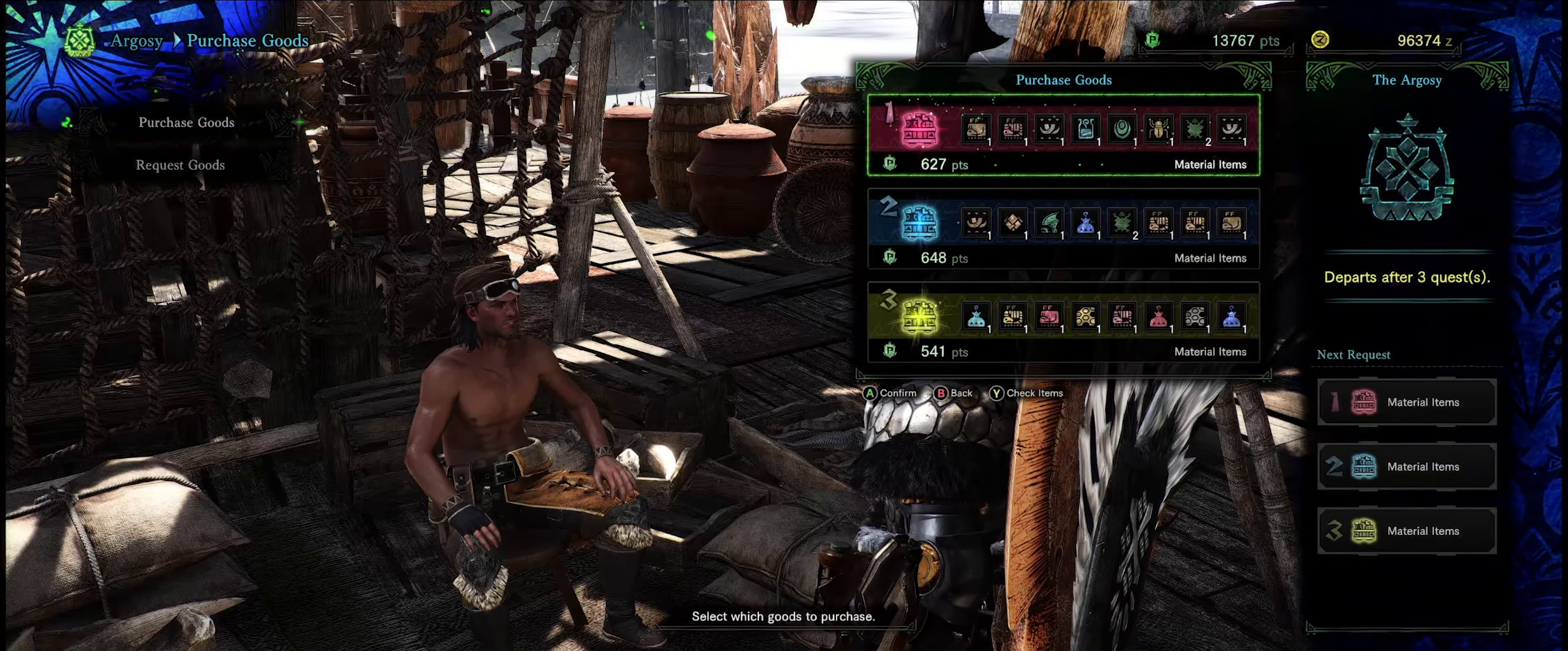
{"buttons": [], "left_stick": "center", "right_stick": "center", "events": [[267, "A", "down"], [400, "A", "up"]]}
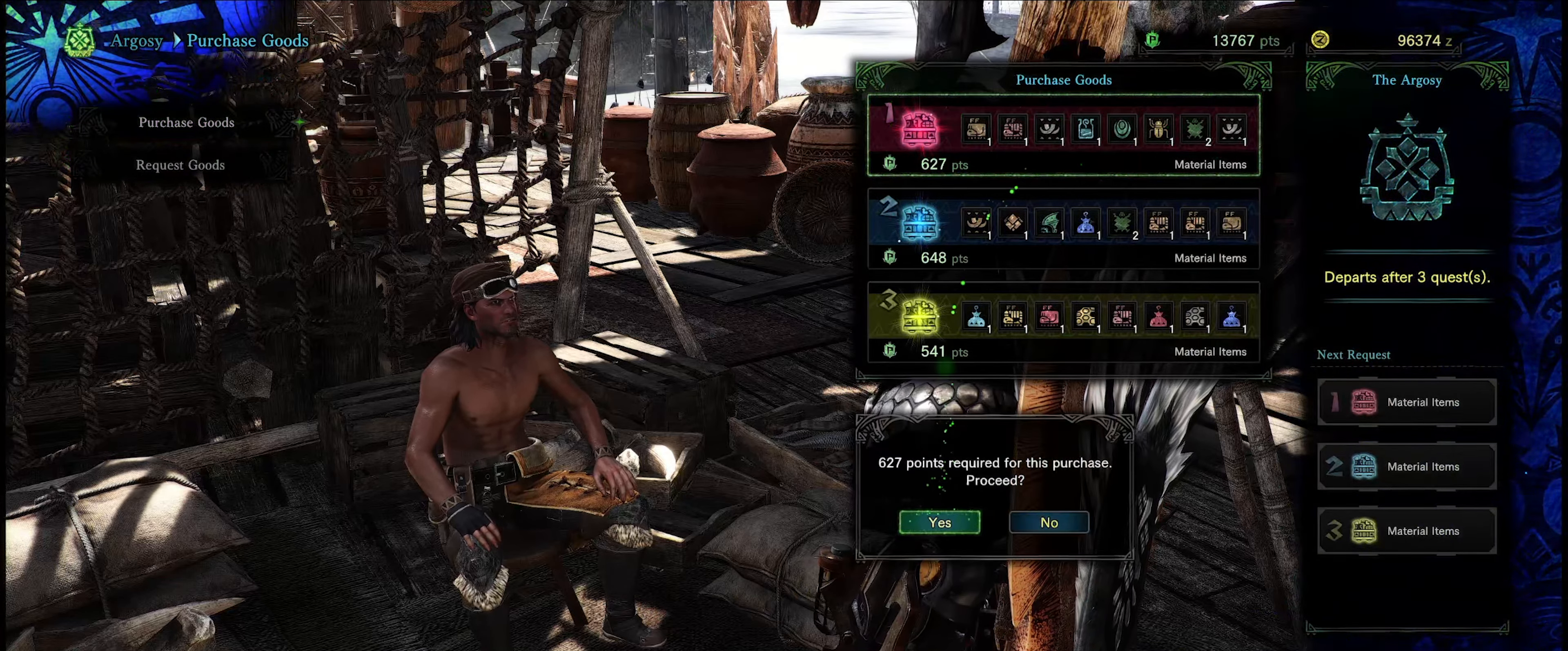
{"buttons": [], "left_stick": "center", "right_stick": "center", "events": []}
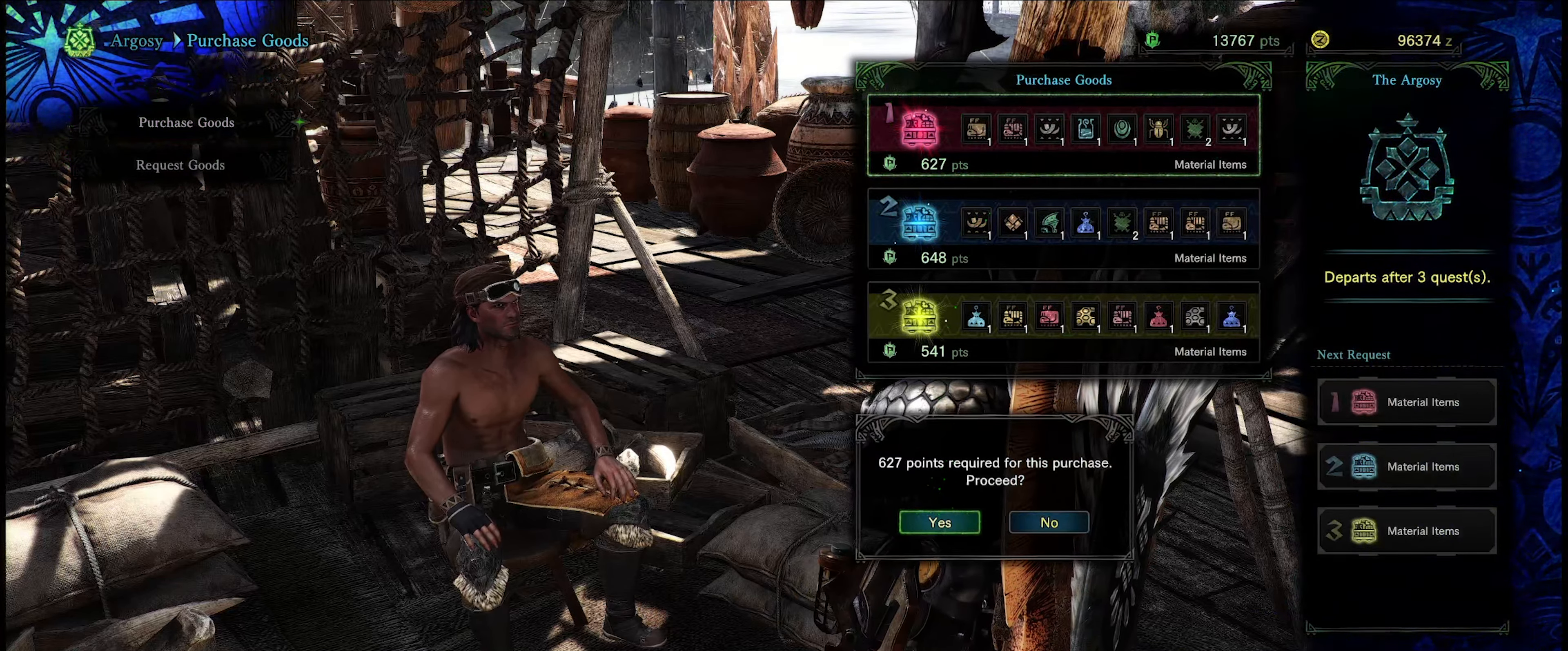
{"buttons": [], "left_stick": "center", "right_stick": "center", "events": [[117, "A", "down"], [283, "A", "up"]]}
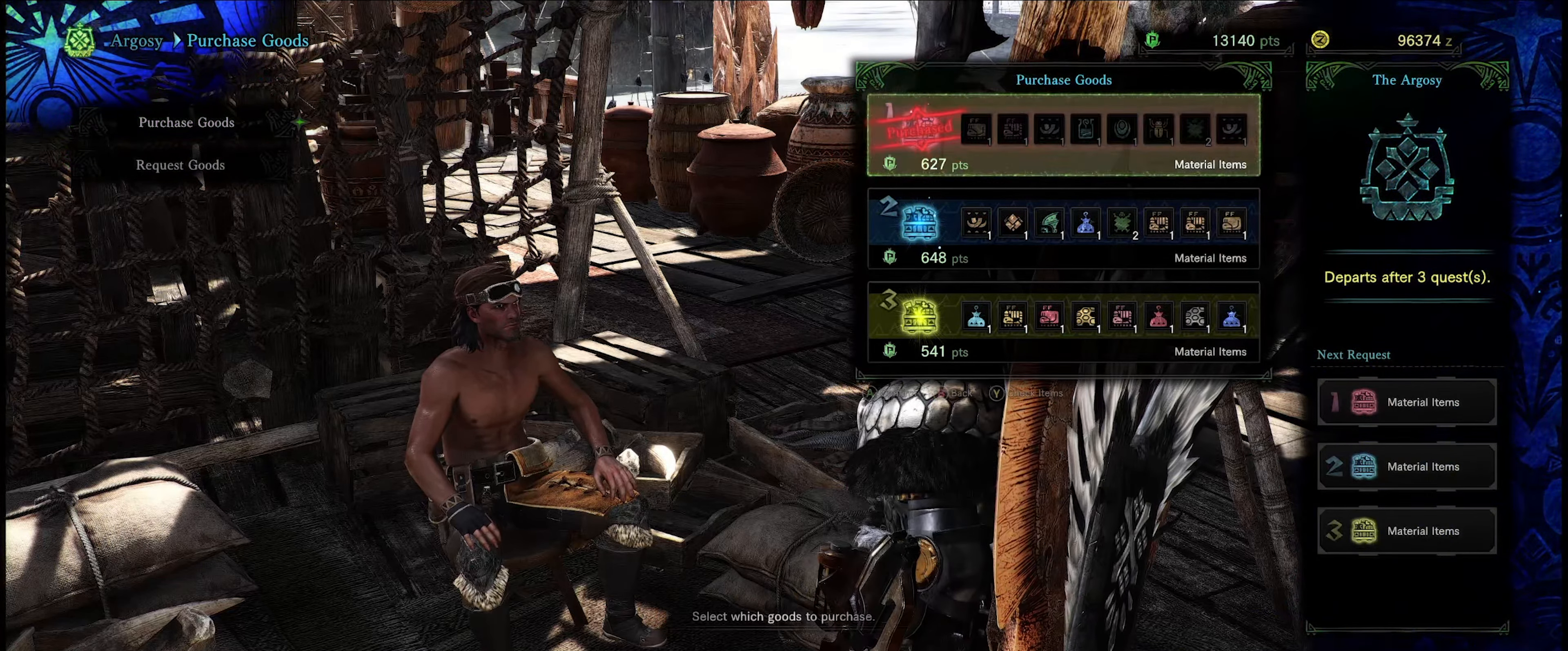
{"buttons": ["DPAD_DOWN"], "left_stick": "center", "right_stick": "center", "events": [[417, "DPAD_DOWN", "down"]]}
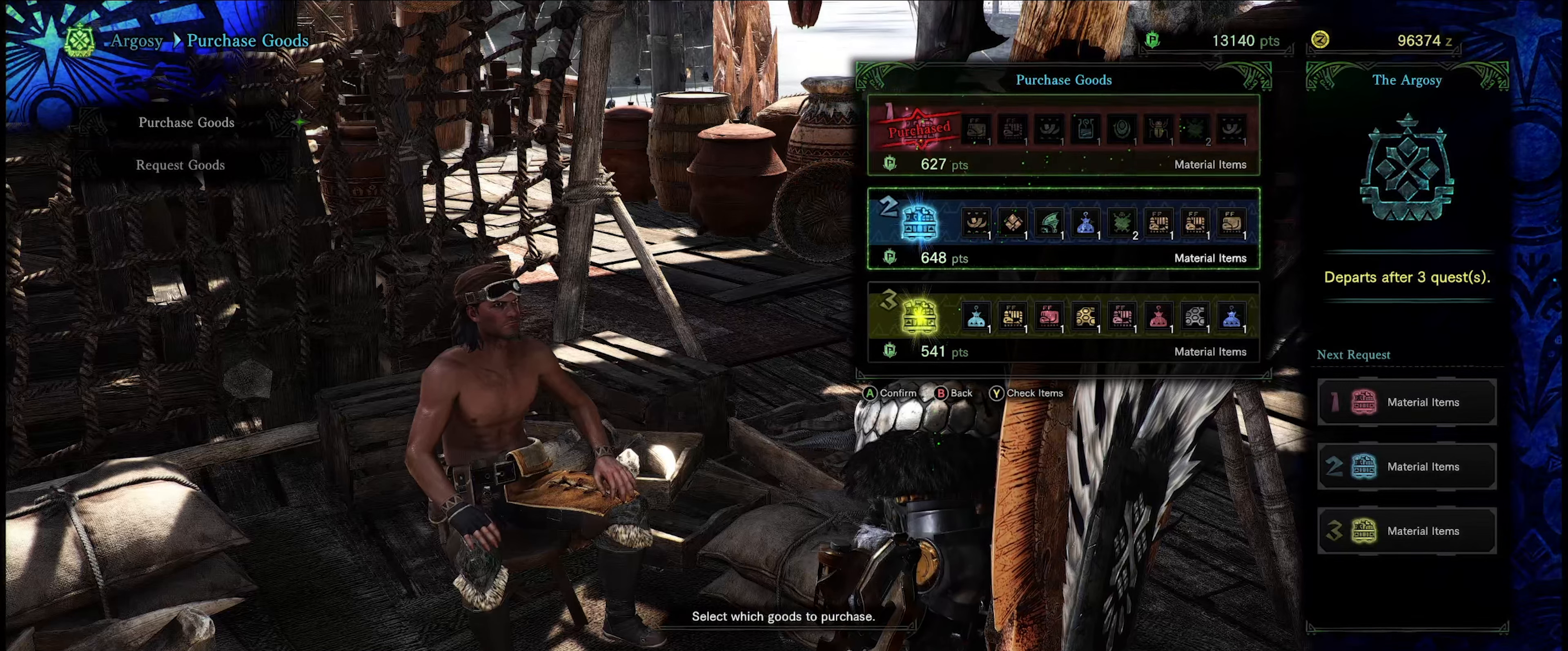
{"buttons": [], "left_stick": "center", "right_stick": "center", "events": [[17, "DPAD_DOWN", "up"], [84, "A", "down"], [217, "A", "up"]]}
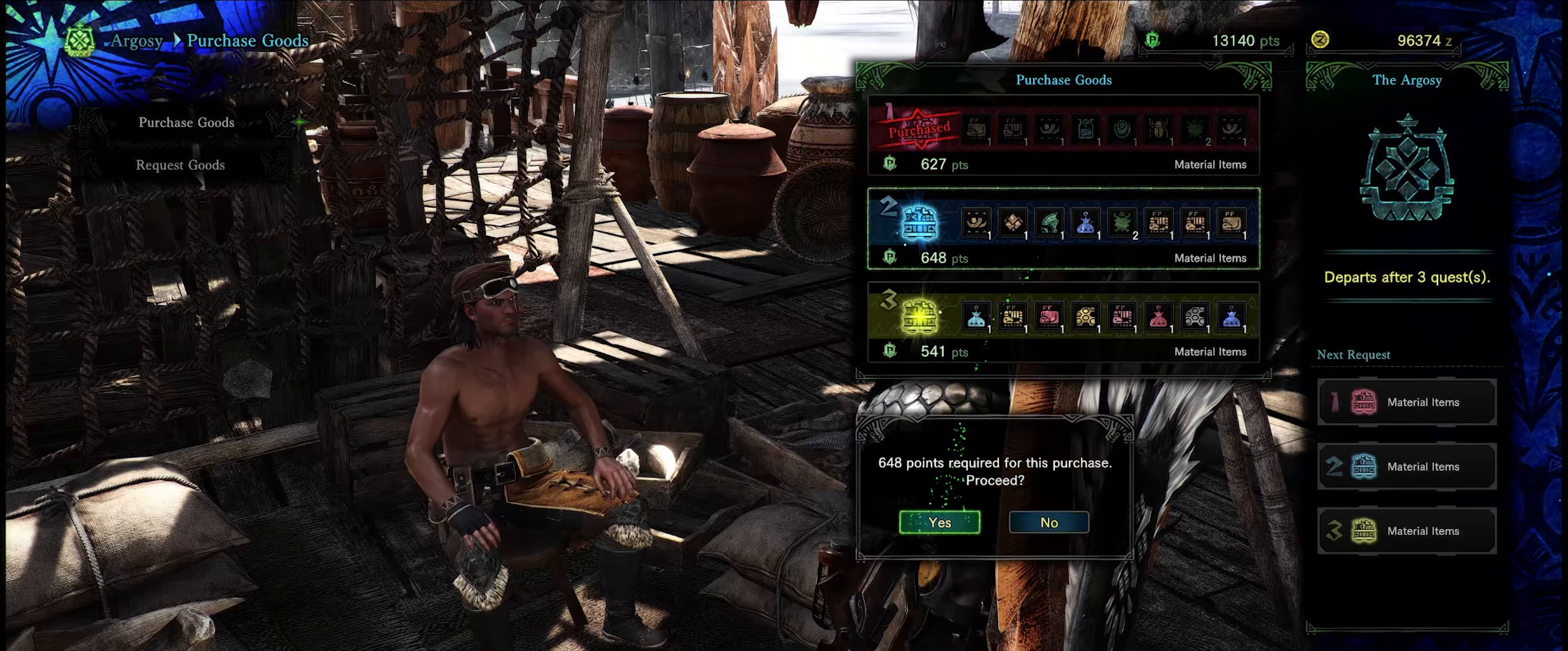
{"buttons": [], "left_stick": "center", "right_stick": "center", "events": [[250, "A", "down"], [367, "A", "up"]]}
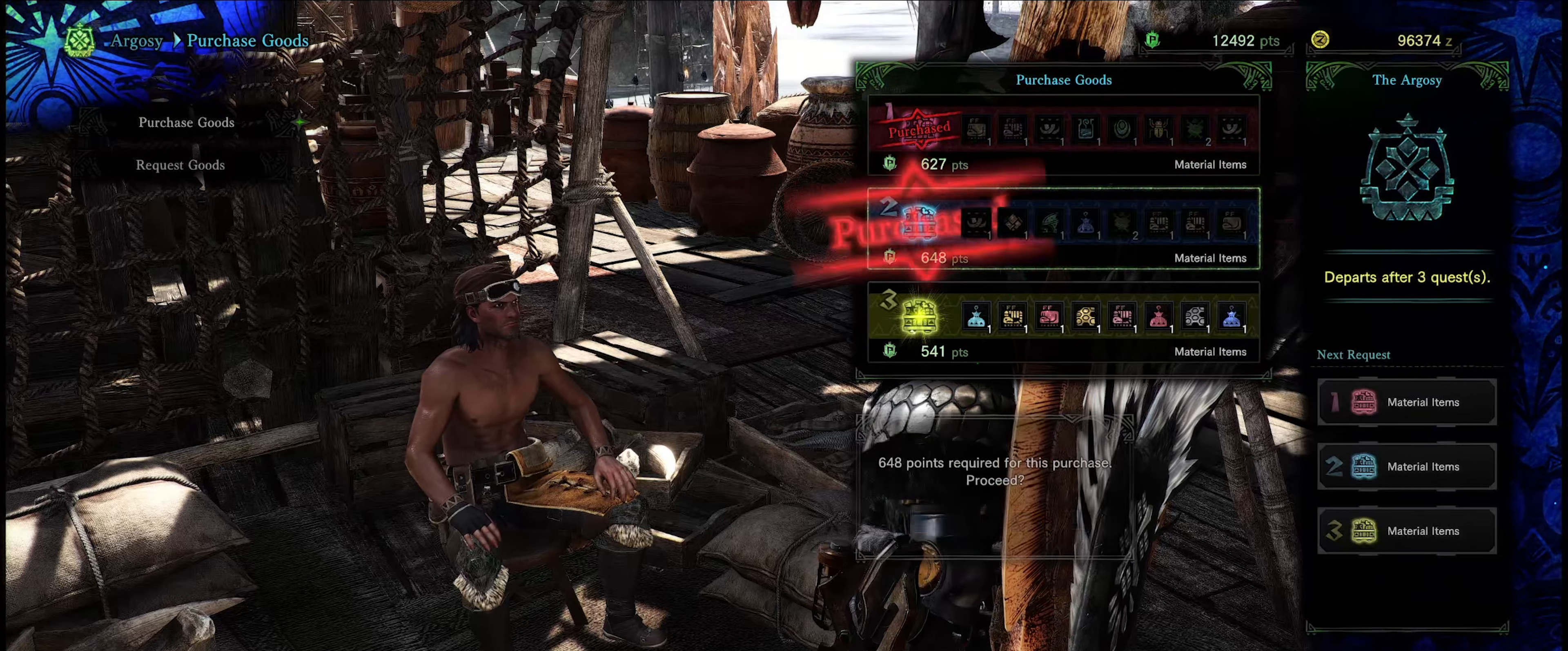
{"buttons": ["DPAD_DOWN"], "left_stick": "center", "right_stick": "center", "events": [[417, "DPAD_DOWN", "down"]]}
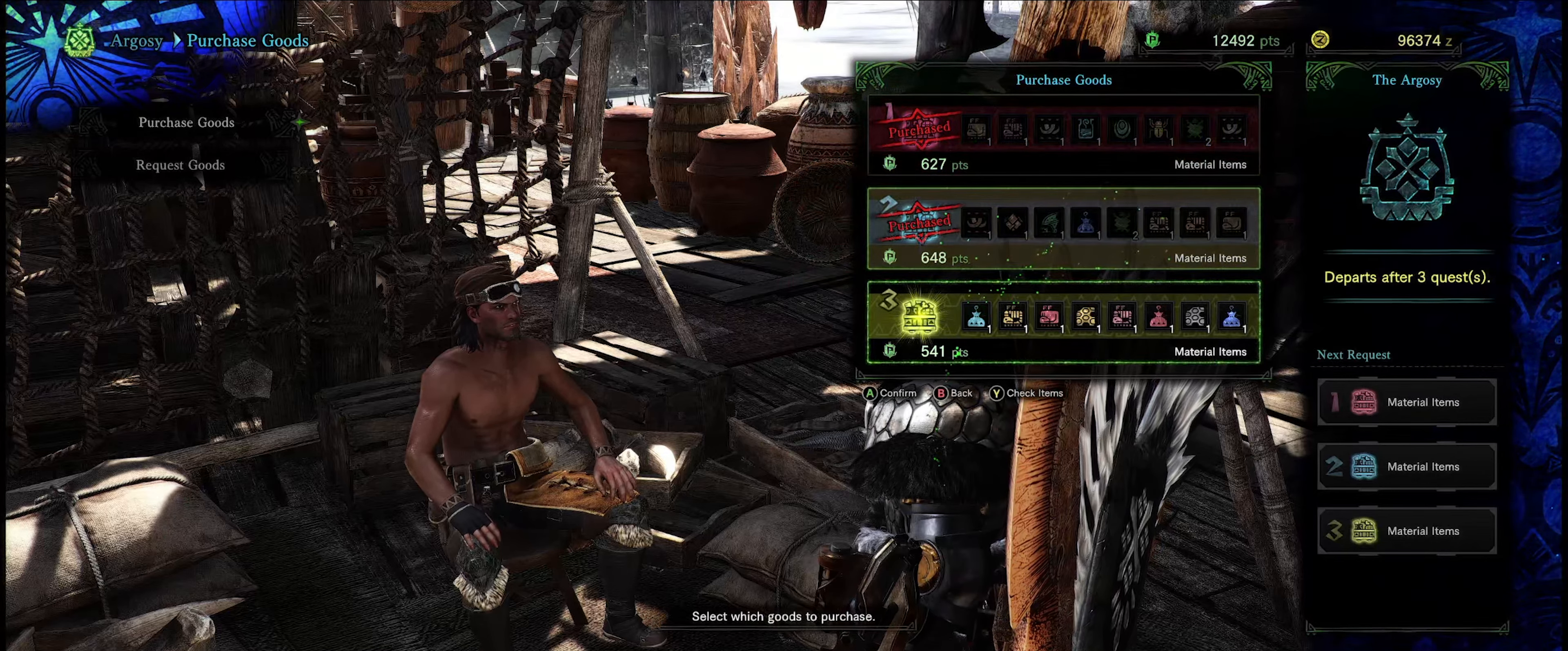
{"buttons": [], "left_stick": "center", "right_stick": "center", "events": [[67, "DPAD_DOWN", "up"]]}
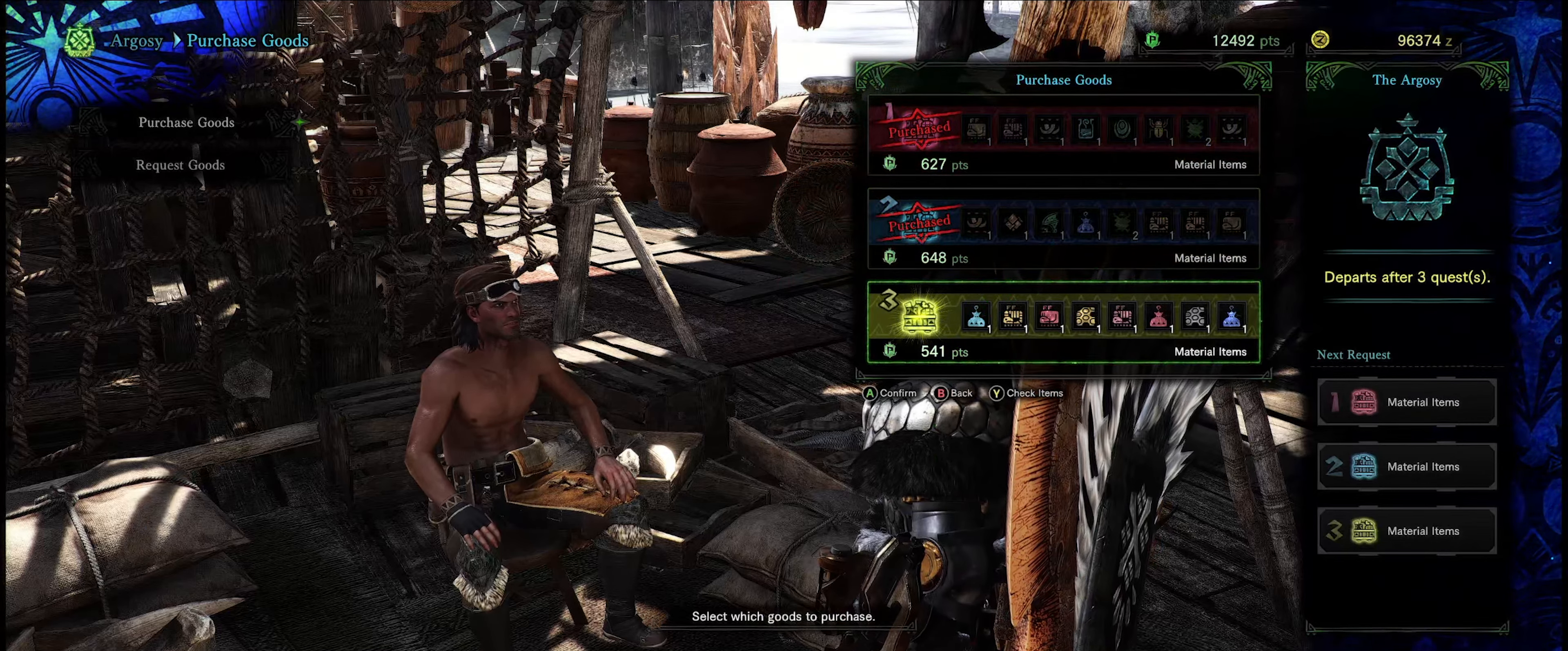
{"buttons": [], "left_stick": "center", "right_stick": "center", "events": [[67, "A", "down"], [234, "A", "up"]]}
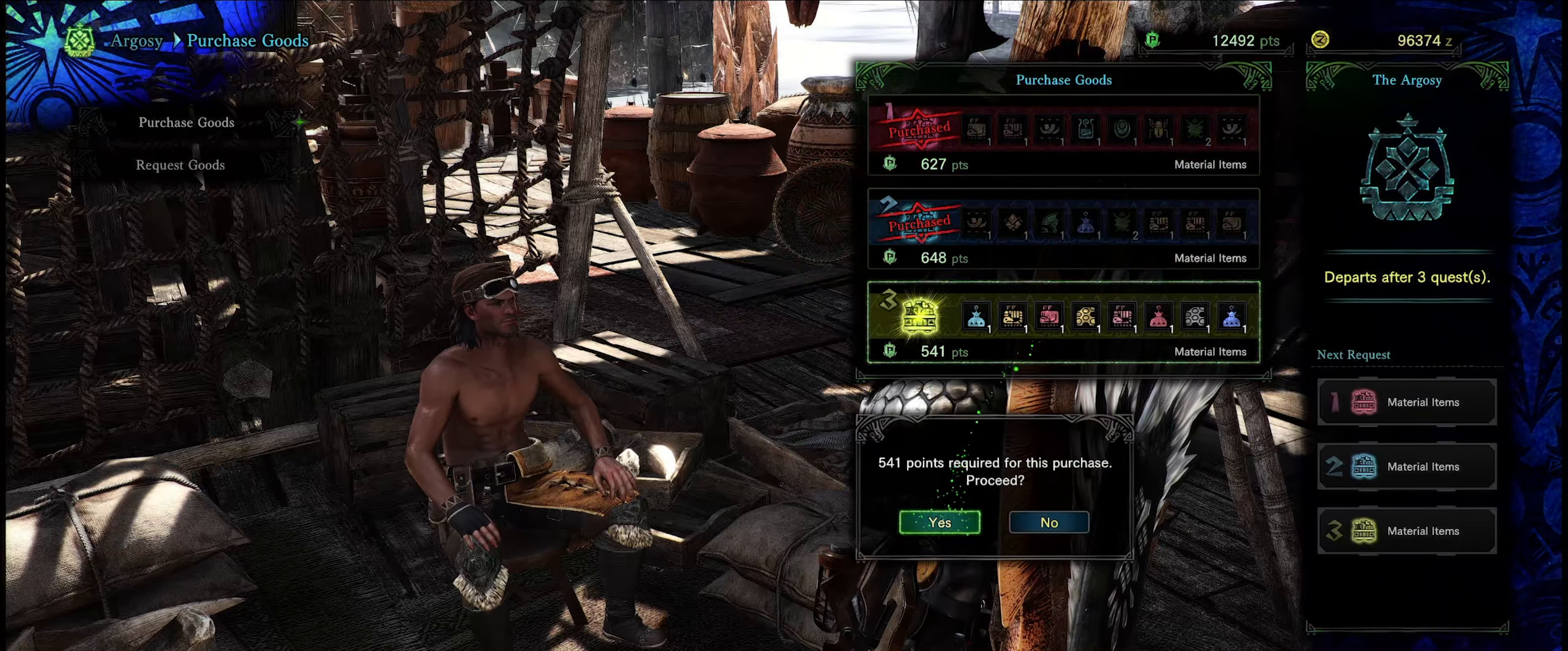
{"buttons": [], "left_stick": "center", "right_stick": "center", "events": [[167, "A", "down"], [317, "A", "up"]]}
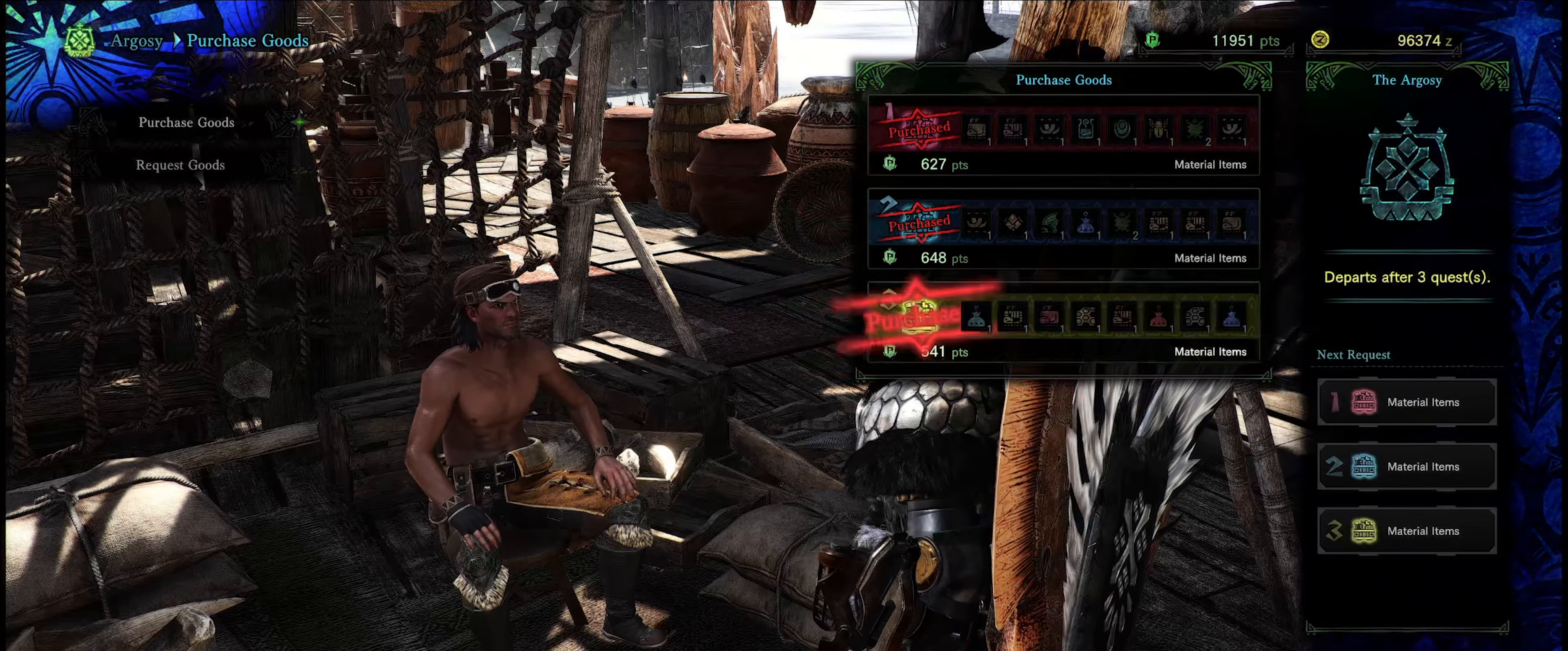
{"buttons": [], "left_stick": "center", "right_stick": "center", "events": []}
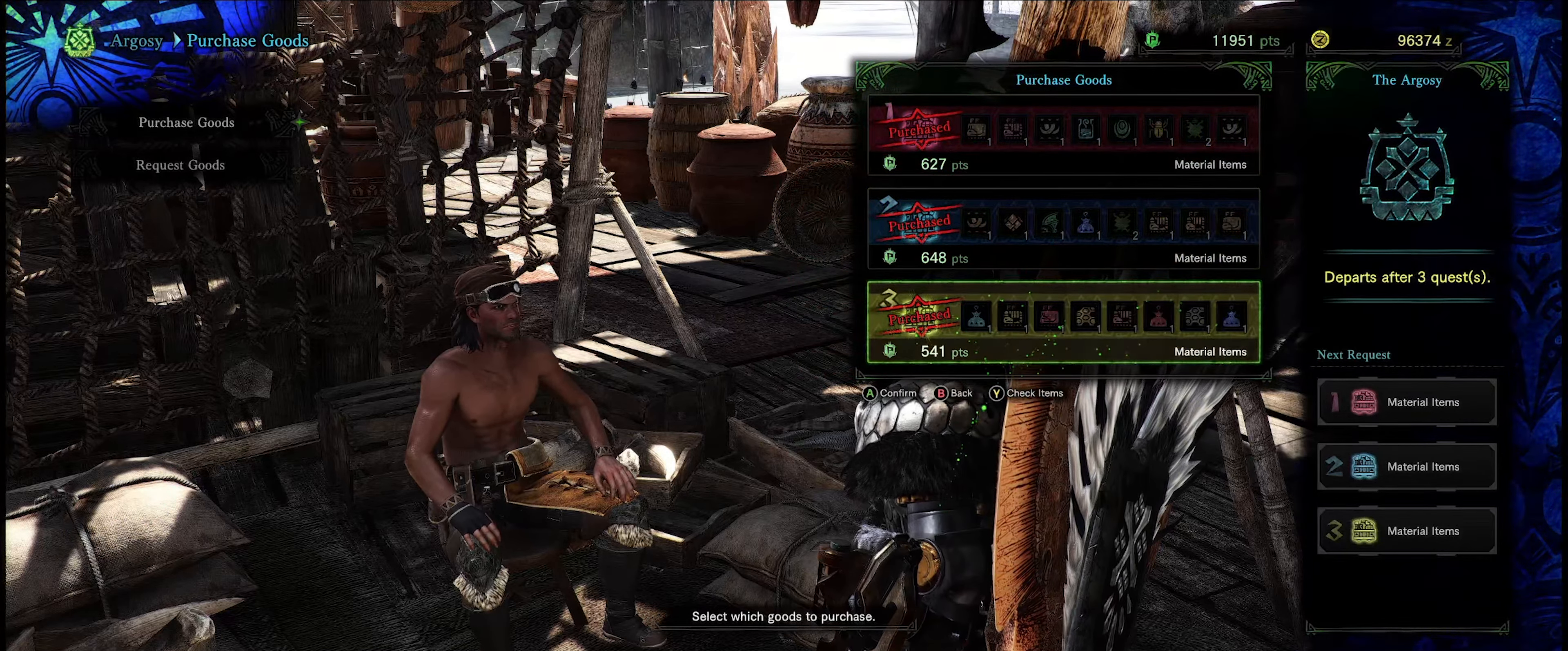
{"buttons": [], "left_stick": "center", "right_stick": "center", "events": []}
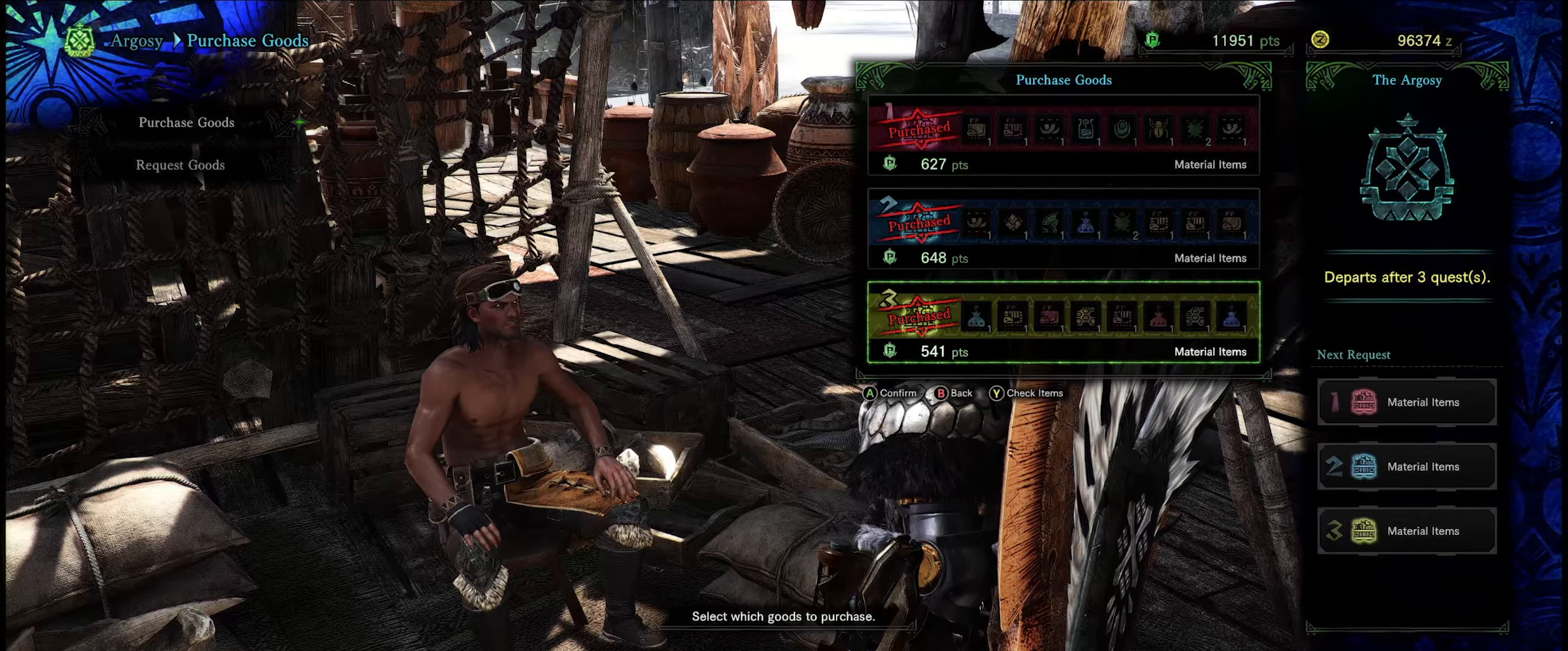
{"buttons": [], "left_stick": "center", "right_stick": "center", "events": [[83, "B", "down"], [233, "B", "up"]]}
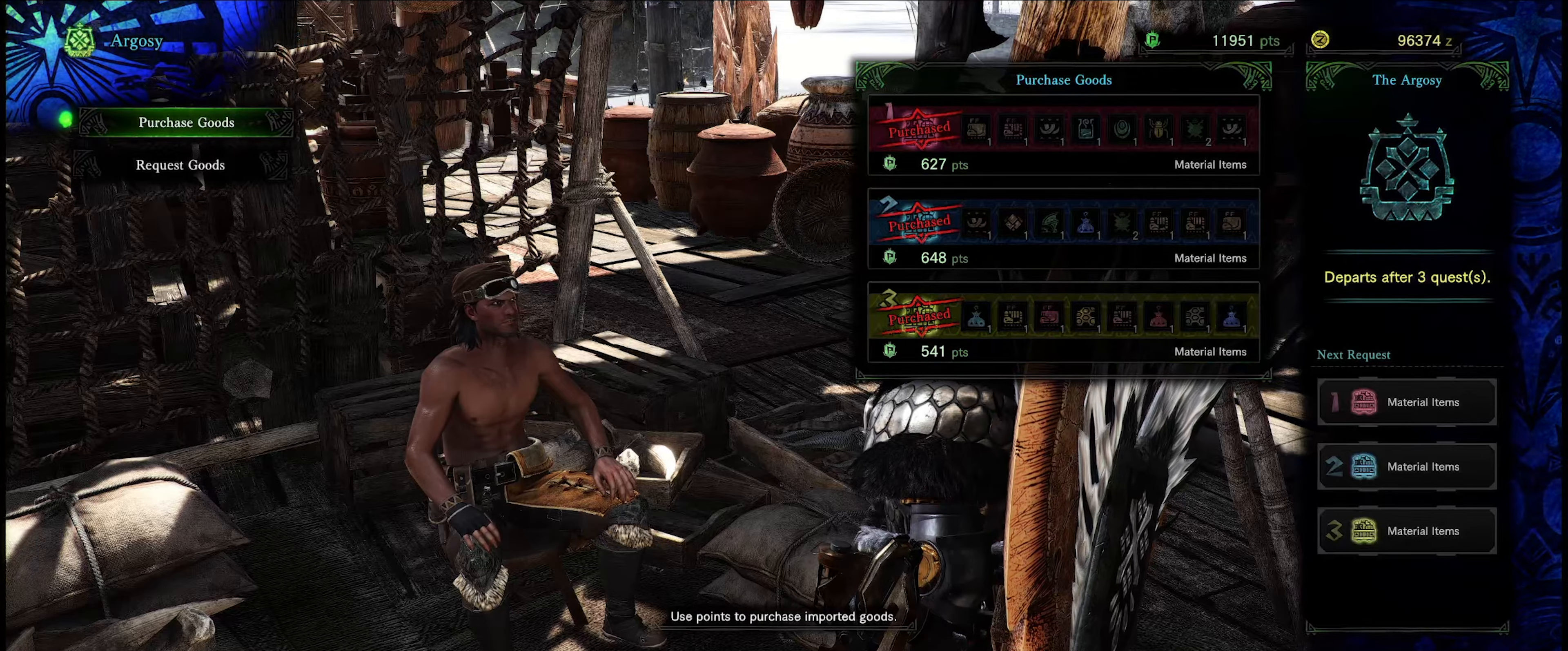
{"buttons": [], "left_stick": "center", "right_stick": "center", "events": [[183, "B", "down"], [300, "B", "up"]]}
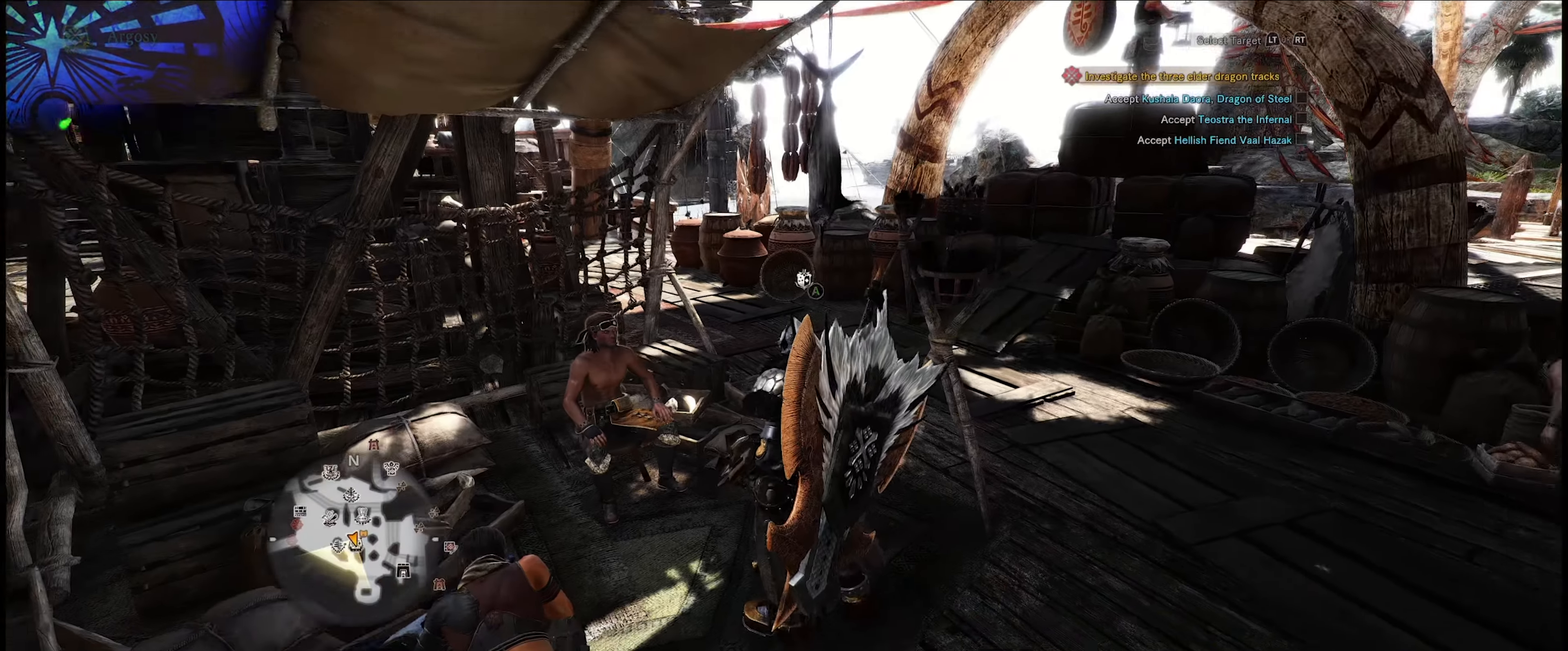
{"buttons": [], "left_stick": "up-right", "right_stick": "right", "events": [[316, "left_stick", "right"], [333, "right_stick", "right"], [483, "left_stick", "up-right"]]}
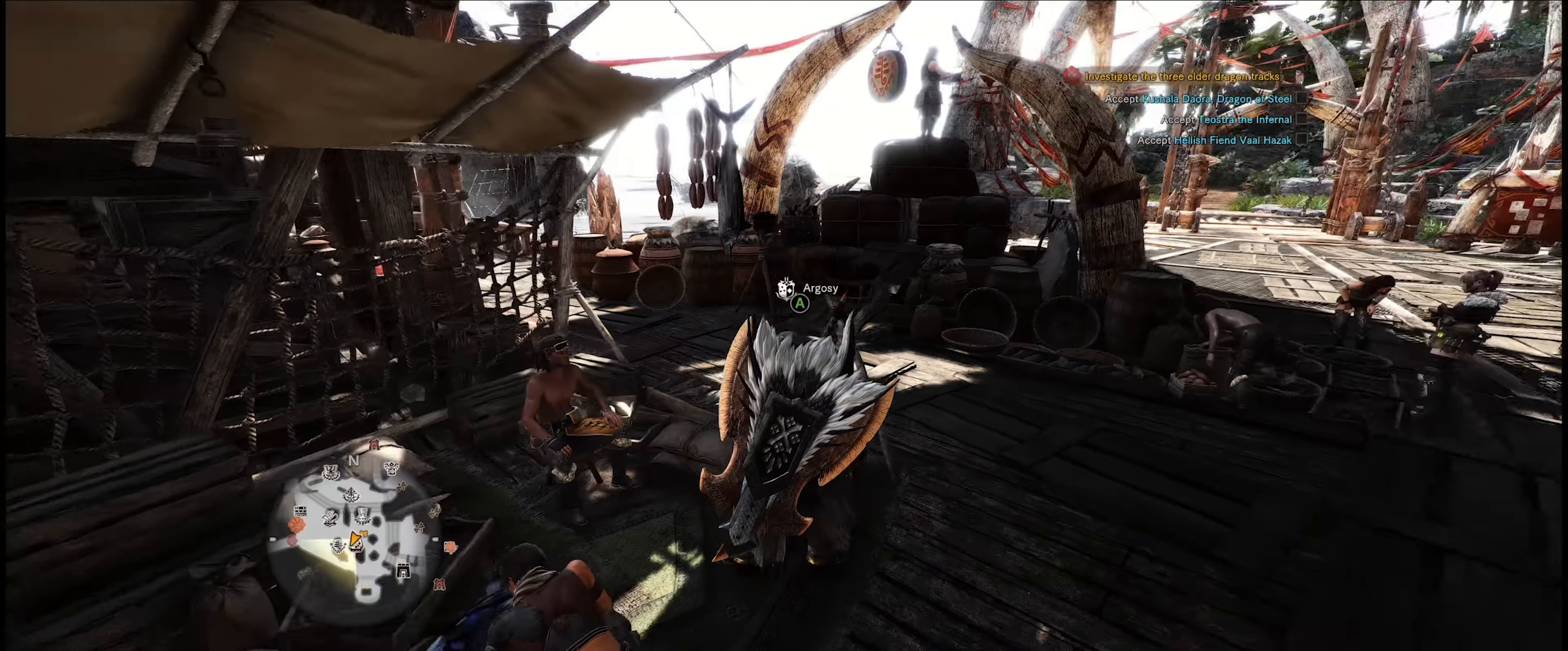
{"buttons": ["R1"], "left_stick": "up", "right_stick": "center", "events": [[66, "R1", "down"], [450, "right_stick", "center"], [466, "left_stick", "up"]]}
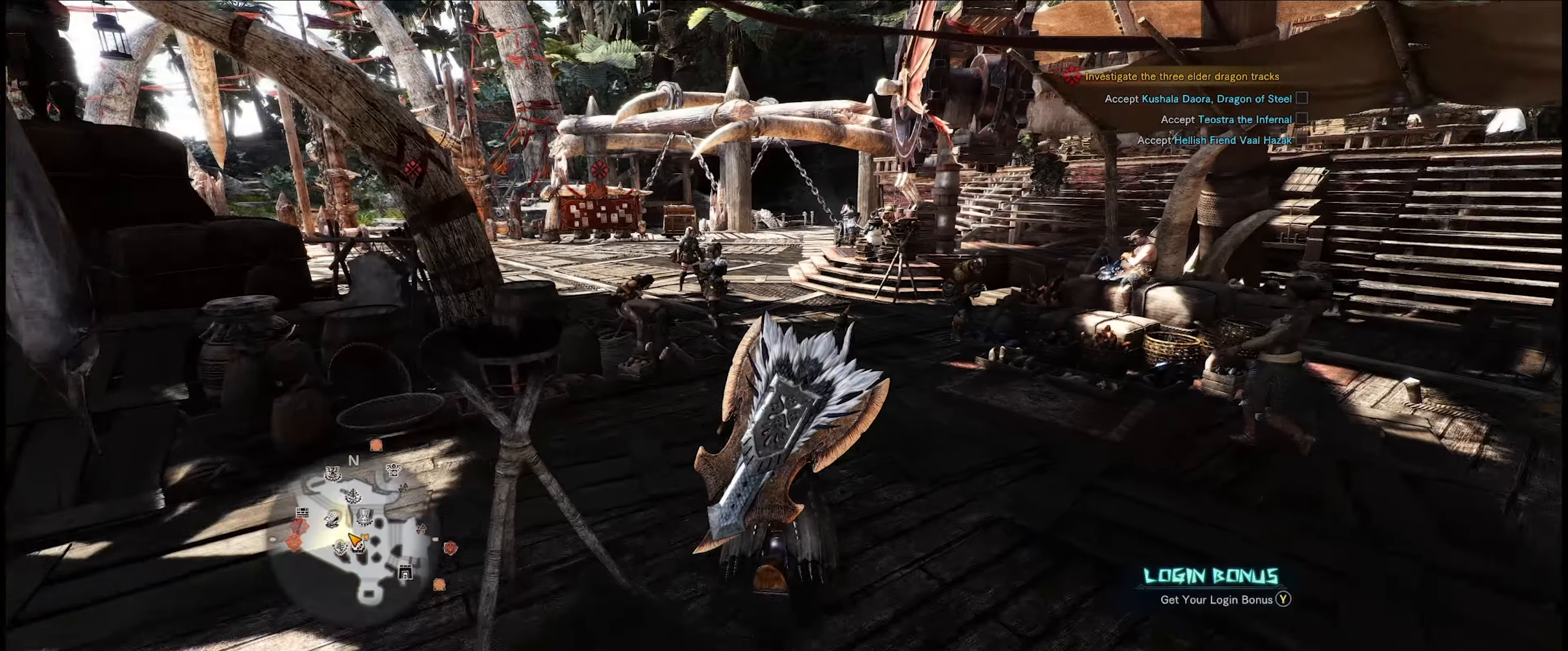
{"buttons": ["R1"], "left_stick": "up", "right_stick": "center", "events": []}
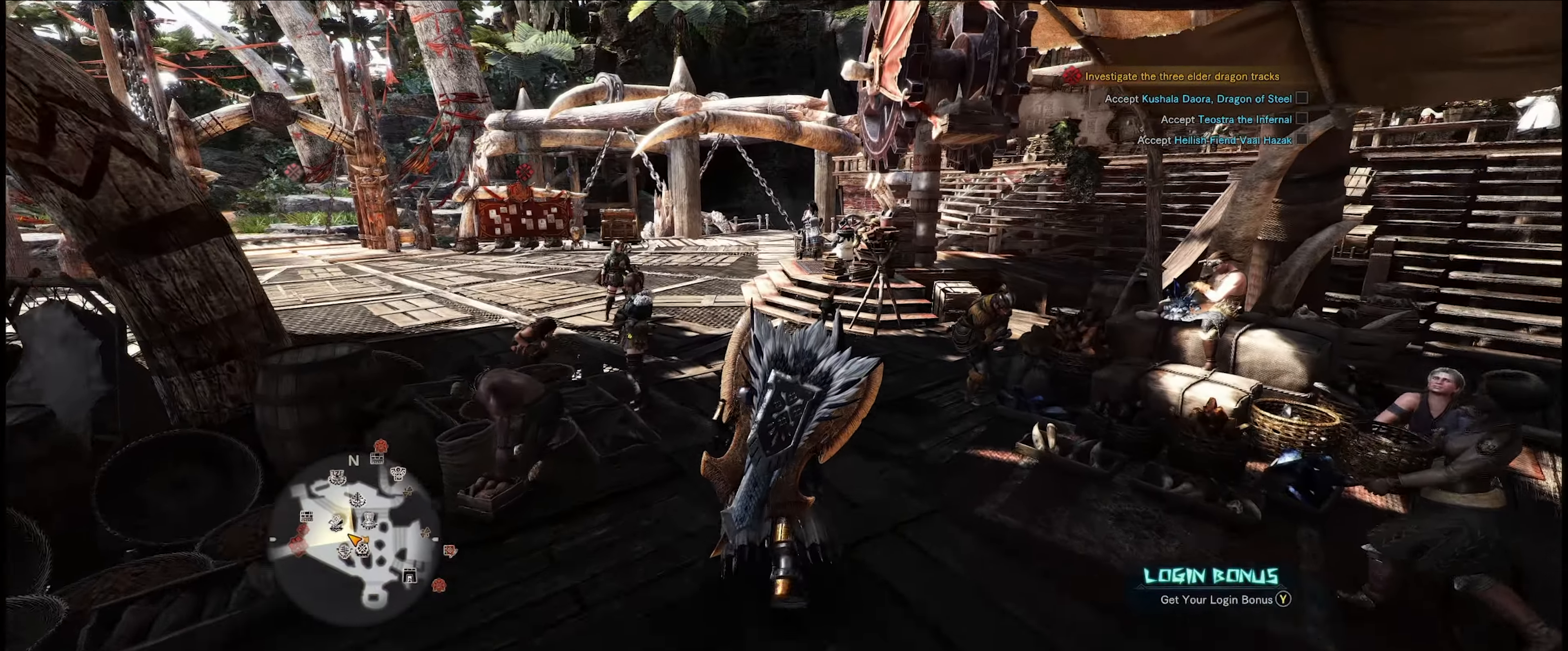
{"buttons": ["R1"], "left_stick": "up-right", "right_stick": "right", "events": [[450, "left_stick", "up-right"], [483, "right_stick", "right"]]}
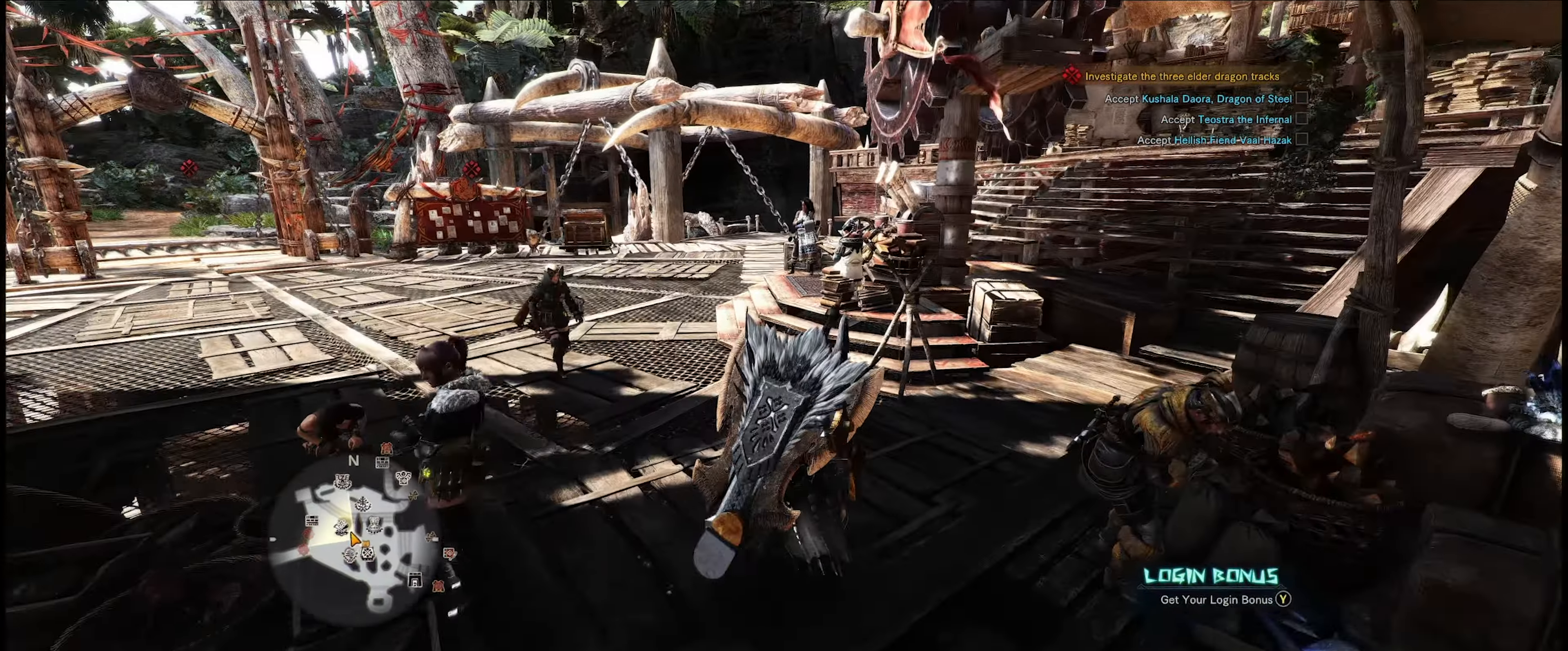
{"buttons": ["R1"], "left_stick": "down-right", "right_stick": "right", "events": [[83, "left_stick", "right"], [300, "left_stick", "down-right"]]}
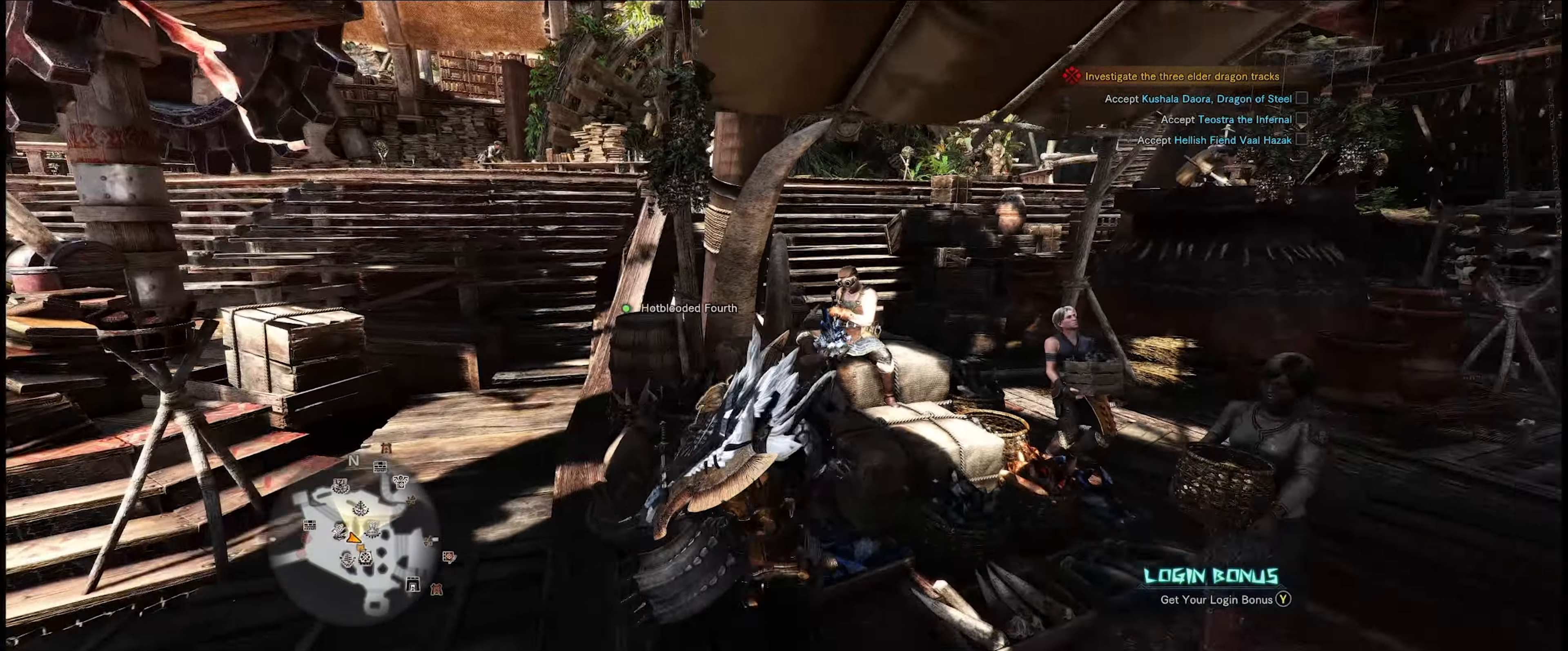
{"buttons": ["R1"], "left_stick": "up-right", "right_stick": "center", "events": [[183, "left_stick", "right"], [200, "right_stick", "center"], [283, "left_stick", "up-right"]]}
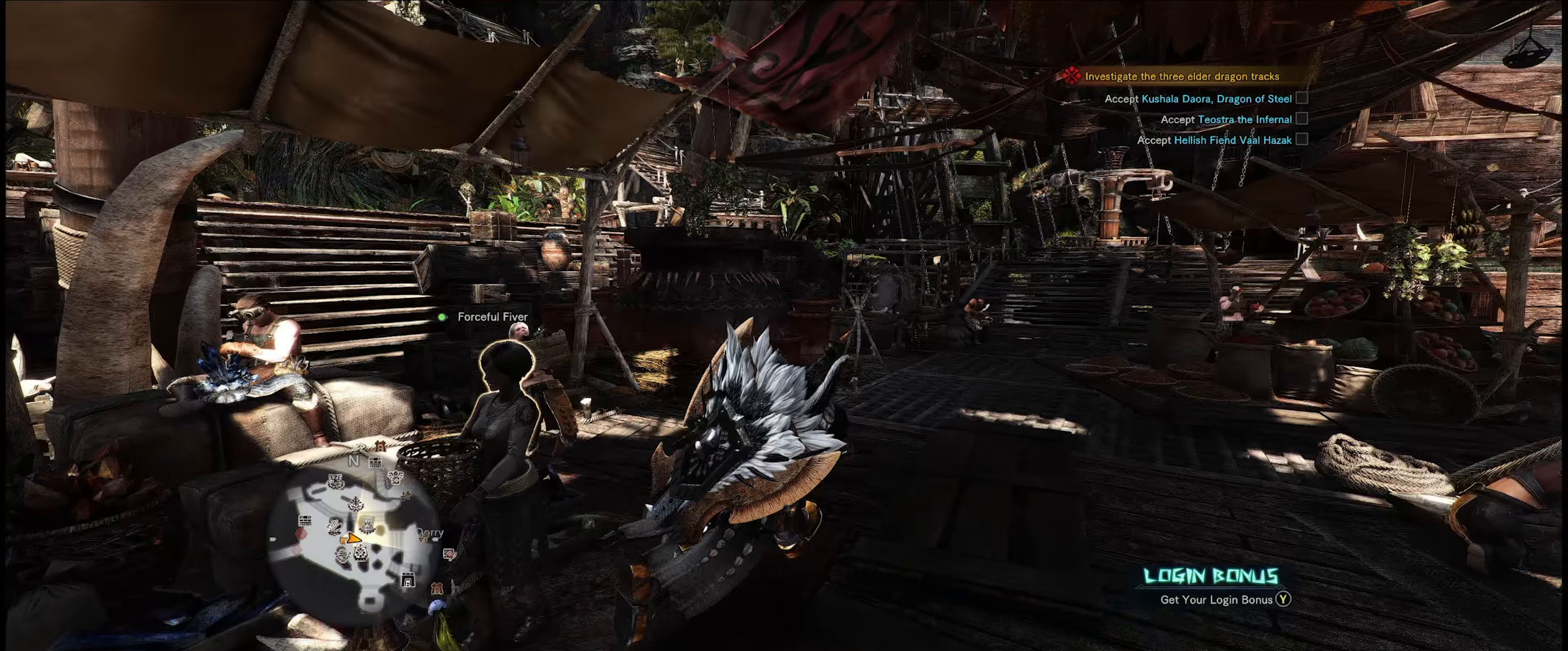
{"buttons": ["R1"], "left_stick": "up-right", "right_stick": "center", "events": []}
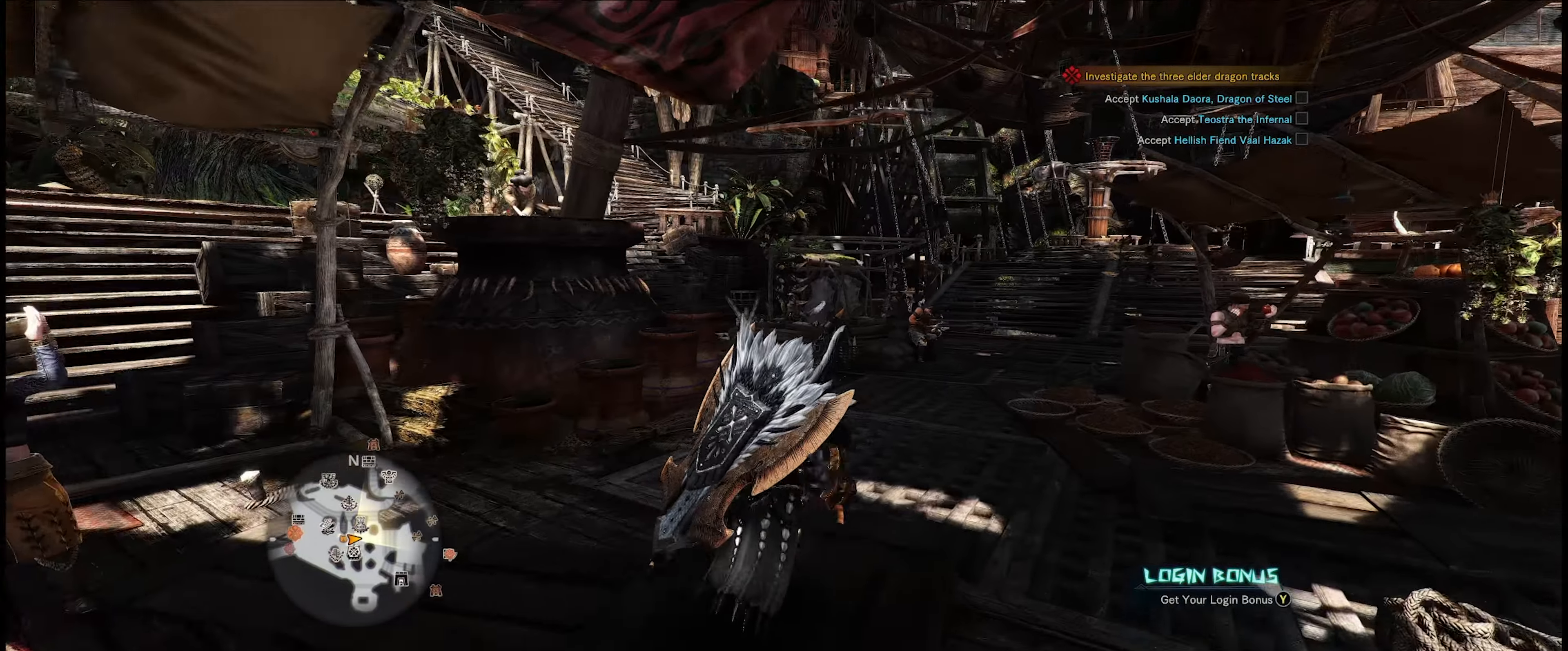
{"buttons": ["R1"], "left_stick": "up-right", "right_stick": "center", "events": []}
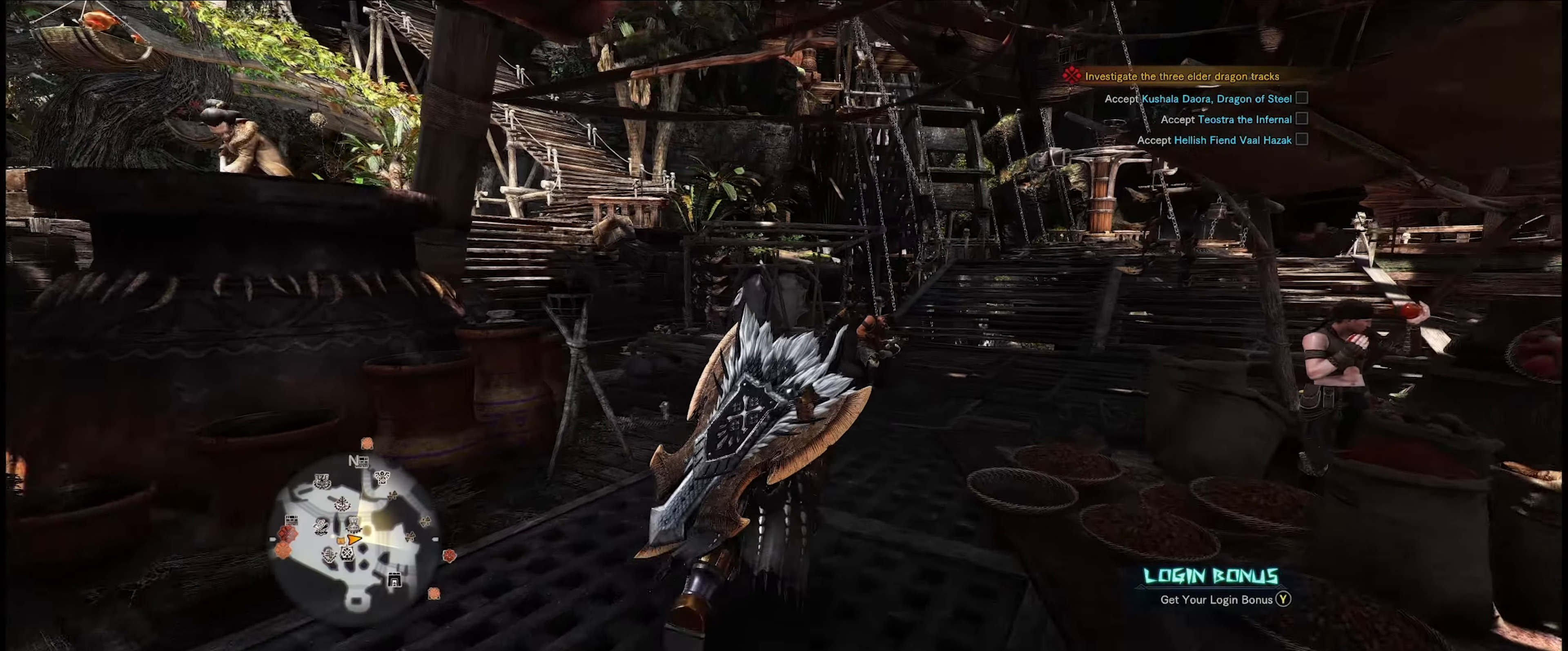
{"buttons": ["R1"], "left_stick": "up-right", "right_stick": "center", "events": []}
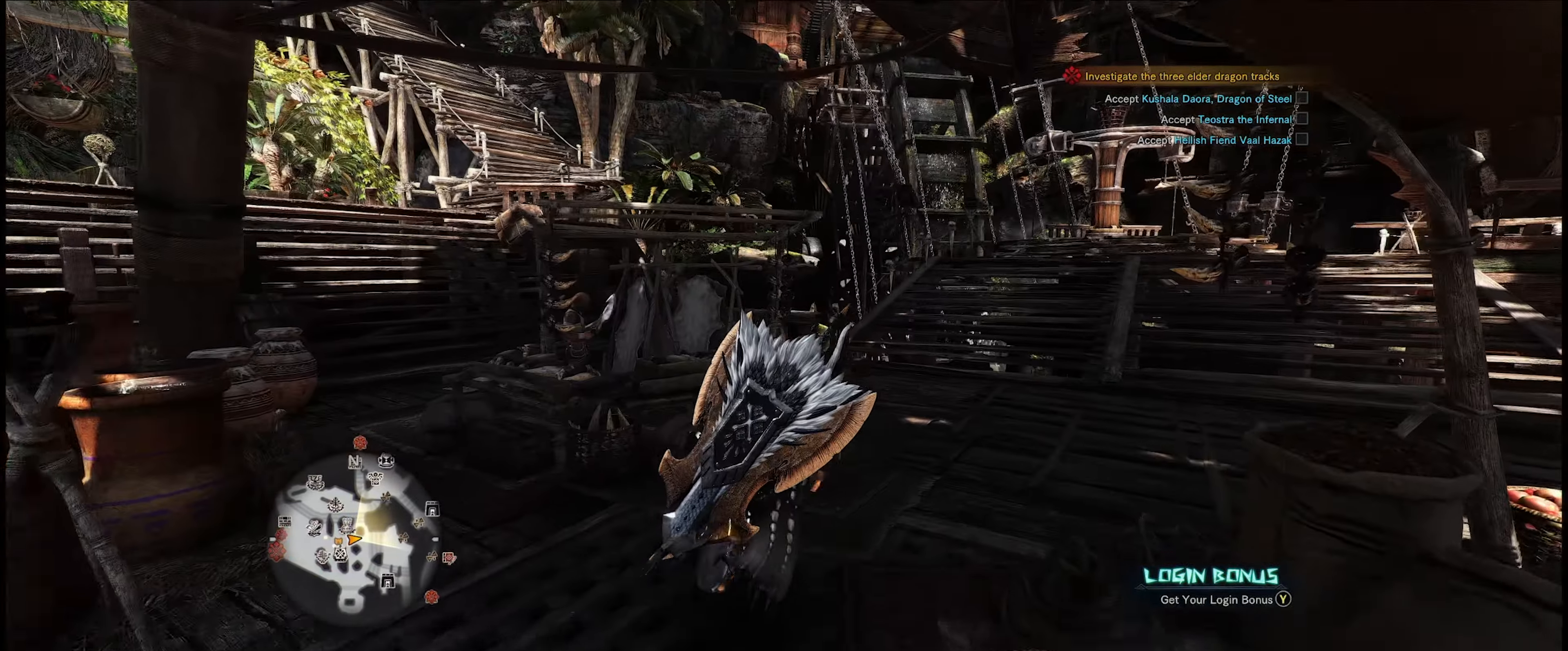
{"buttons": ["R1"], "left_stick": "up-right", "right_stick": "center", "events": []}
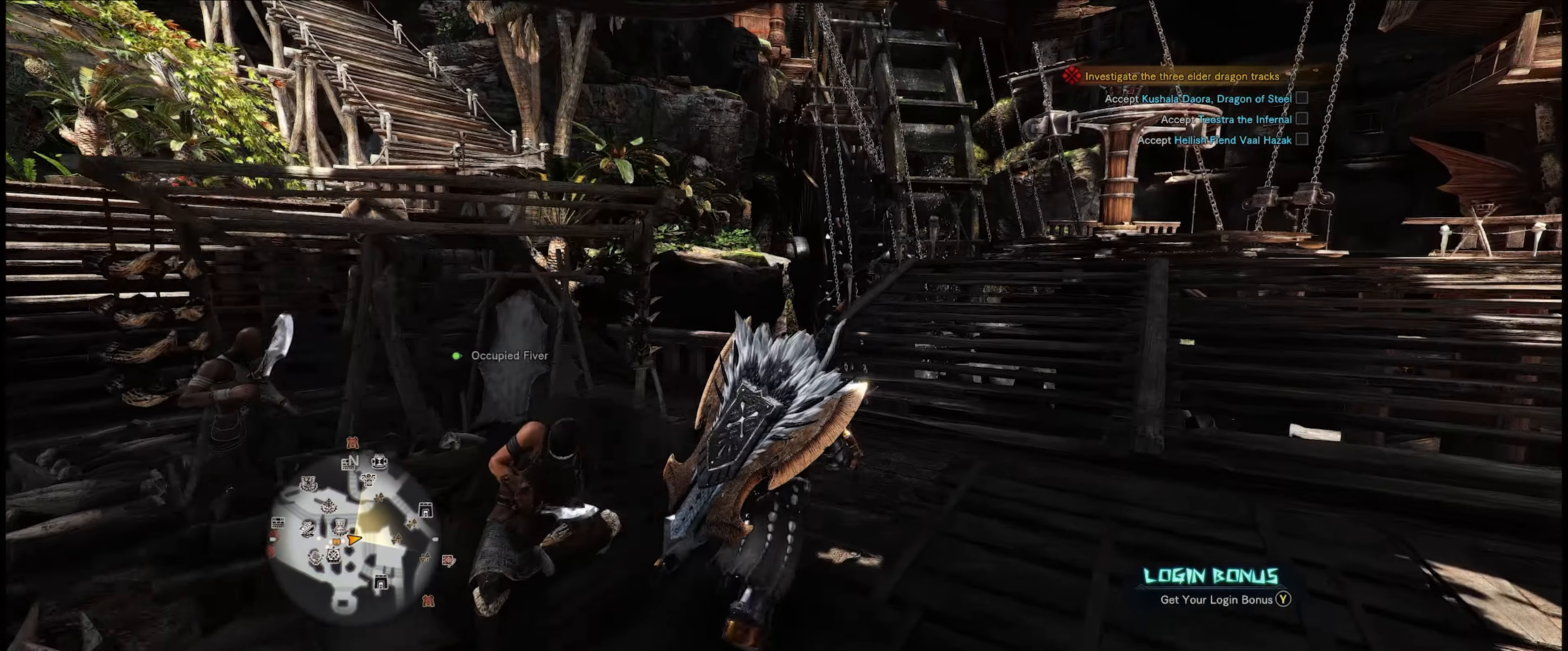
{"buttons": ["R1"], "left_stick": "center", "right_stick": "left", "events": [[283, "left_stick", "center"], [483, "right_stick", "left"]]}
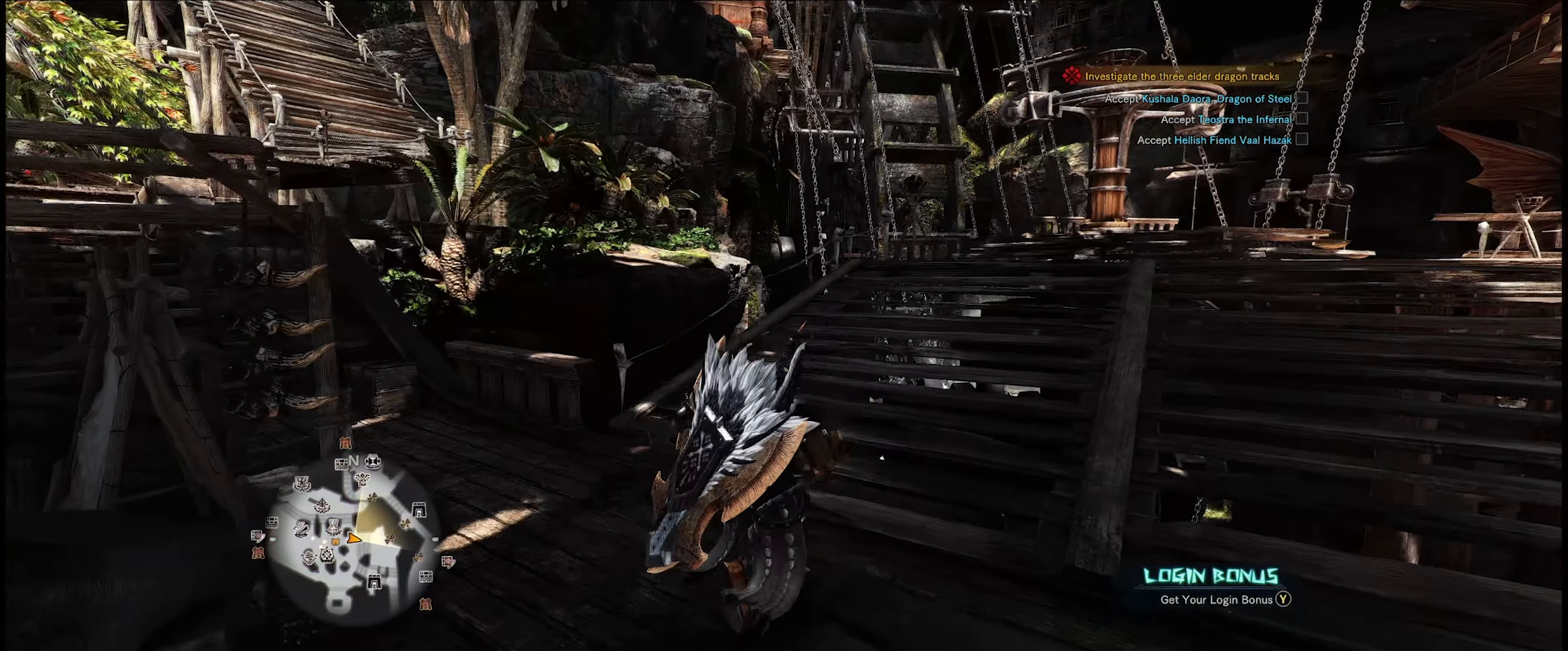
{"buttons": ["R1"], "left_stick": "center", "right_stick": "left", "events": []}
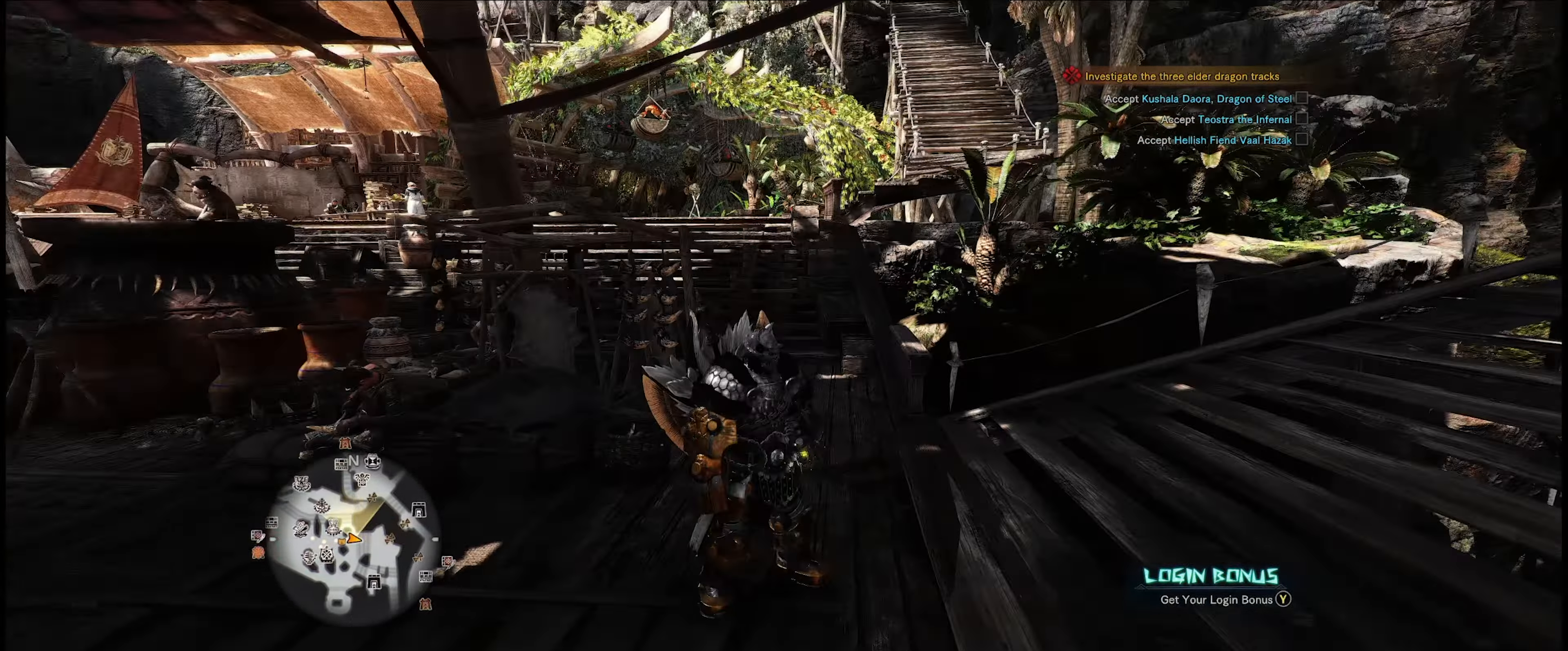
{"buttons": ["R1"], "left_stick": "center", "right_stick": "right", "events": [[167, "right_stick", "center"], [500, "right_stick", "right"]]}